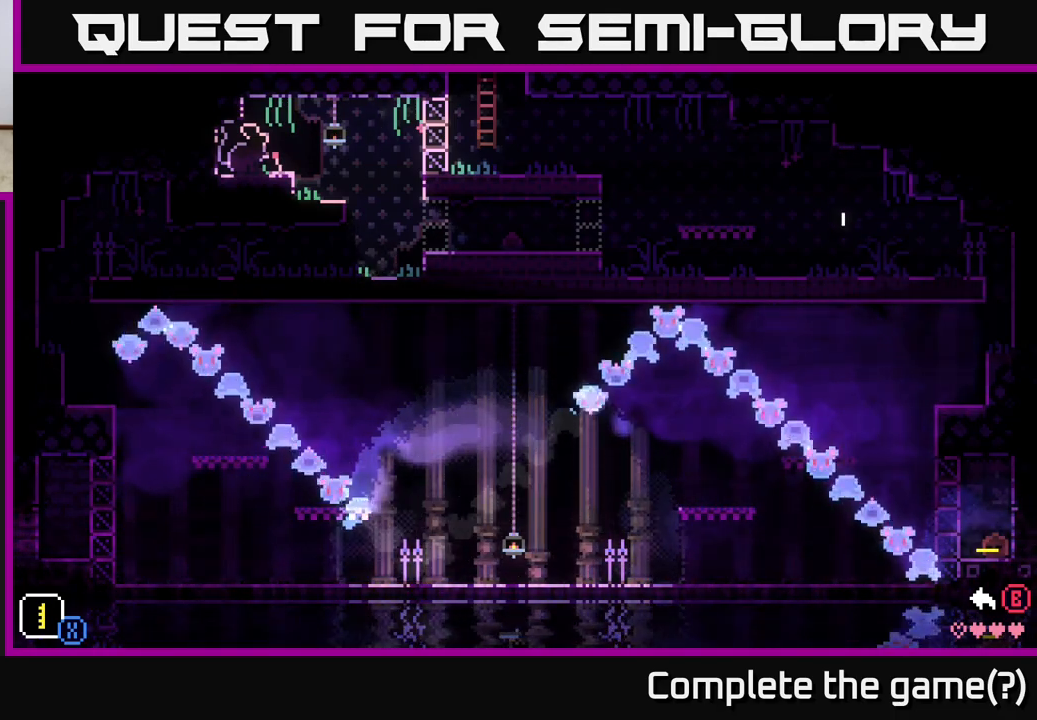
Gameplay with a controller (Xbox layout); each line is a JSON object with the inputs held at the frame after it. "events" lists button and stick changes between this image and that frame as [ms after this image, input, new state], when the widget could be followed in between.
{"buttons": ["R1"], "left_stick": "center", "right_stick": "center", "events": [[367, "R1", "down"]]}
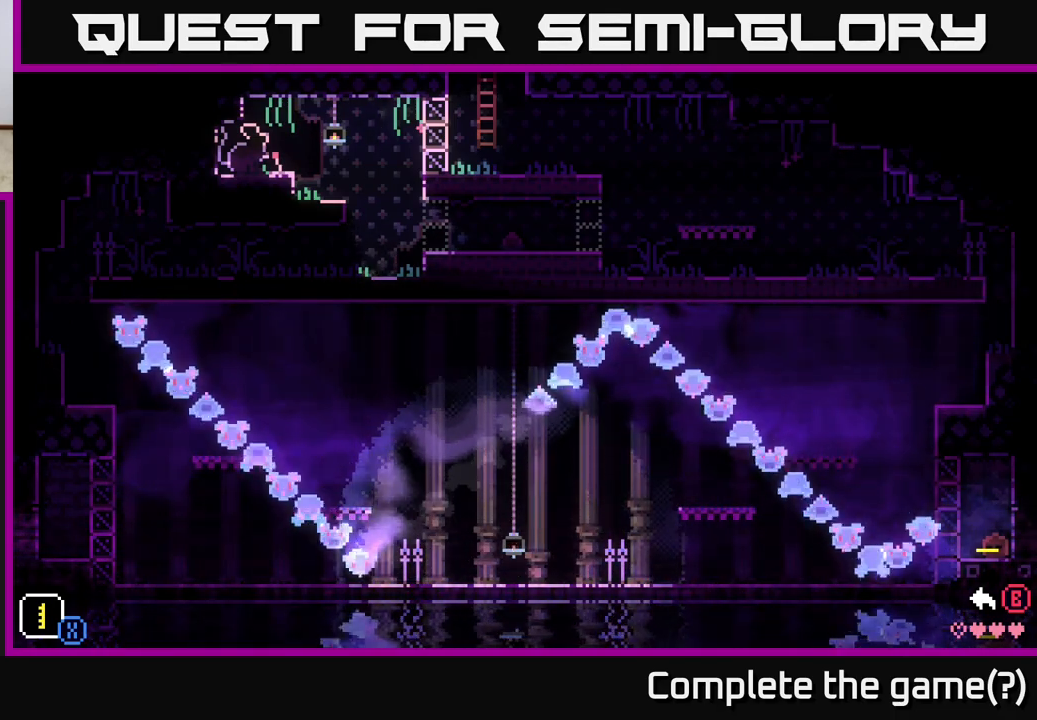
{"buttons": [], "left_stick": "center", "right_stick": "center", "events": [[400, "R1", "up"]]}
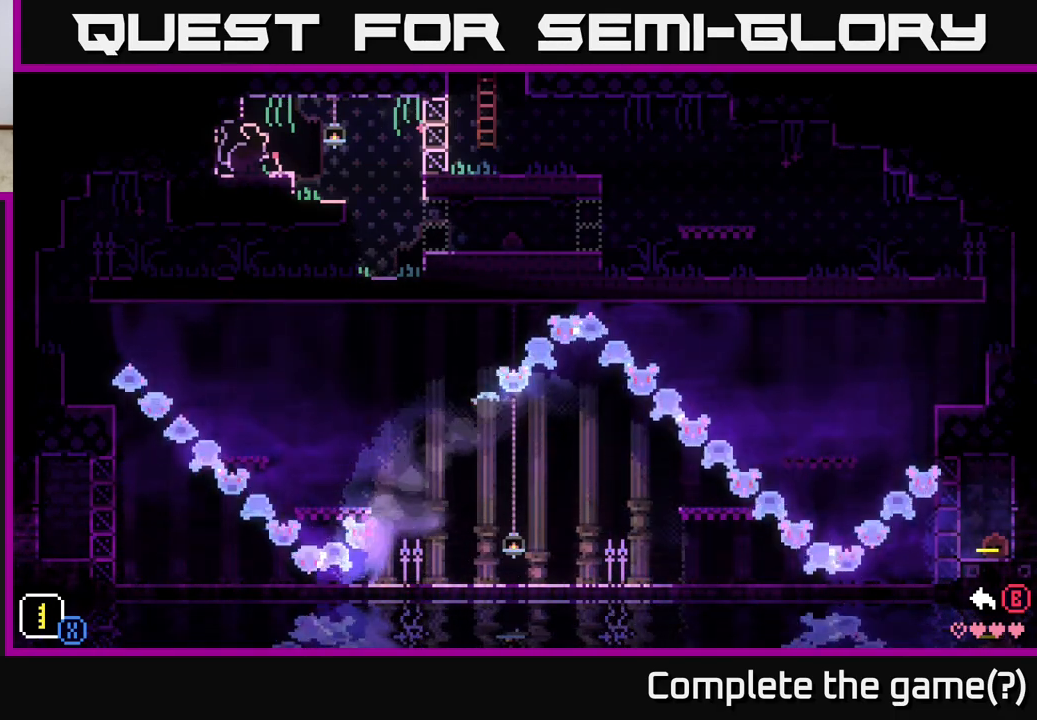
{"buttons": ["R1"], "left_stick": "center", "right_stick": "center", "events": [[333, "R1", "down"]]}
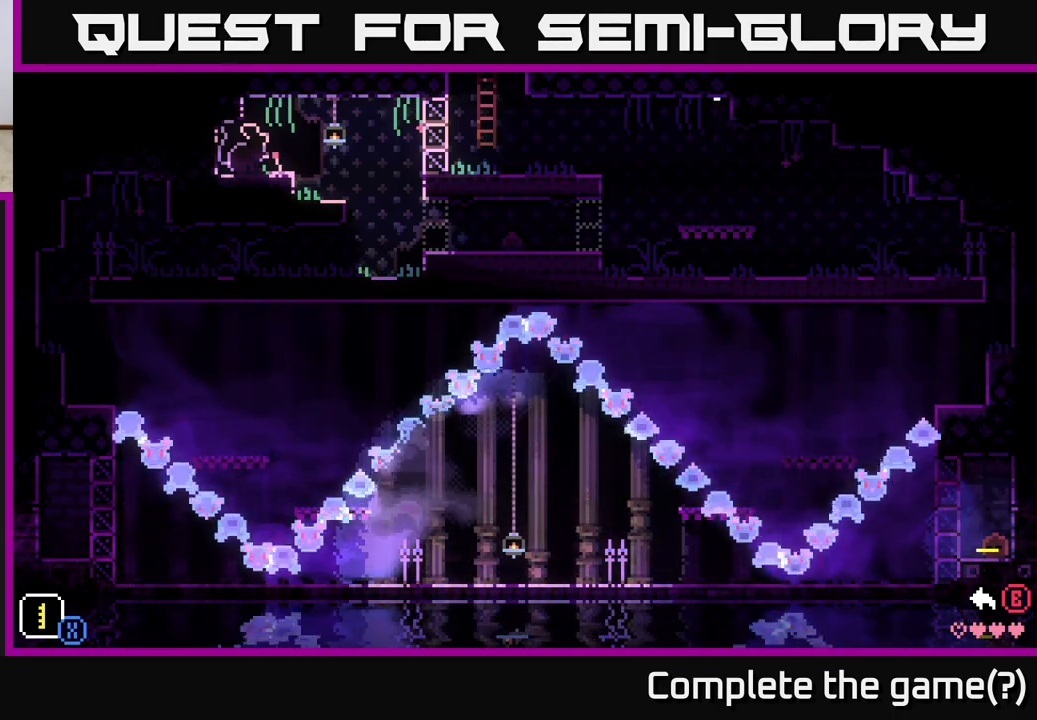
{"buttons": [], "left_stick": "center", "right_stick": "center", "events": [[100, "R1", "up"]]}
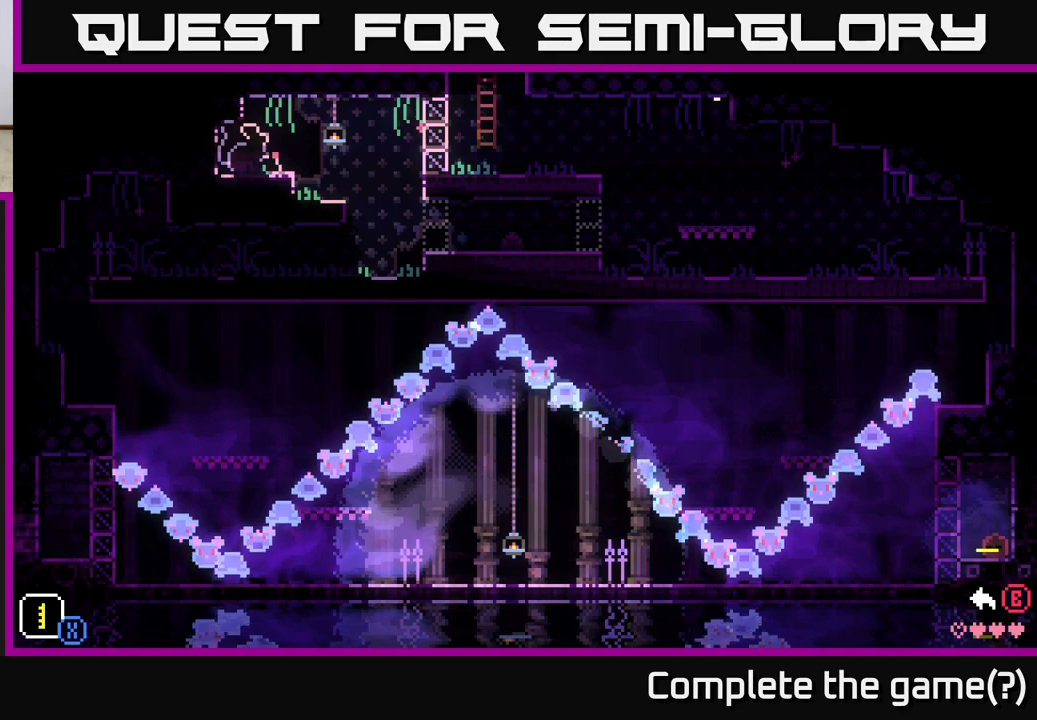
{"buttons": [], "left_stick": "center", "right_stick": "center", "events": []}
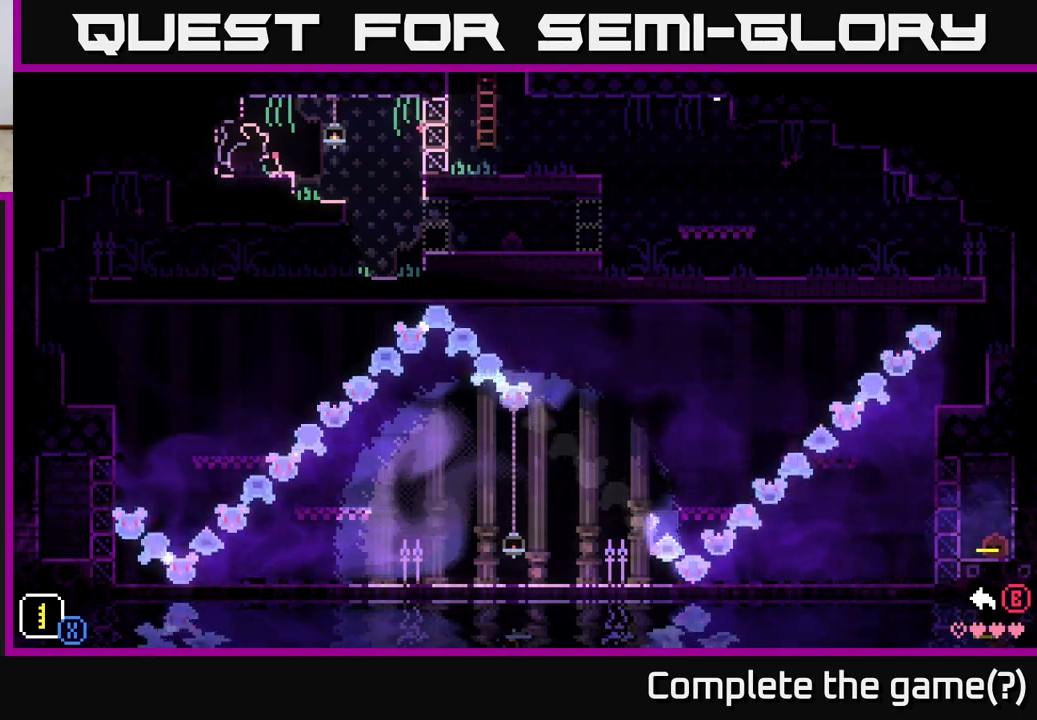
{"buttons": ["X"], "left_stick": "center", "right_stick": "center", "events": [[117, "X", "down"]]}
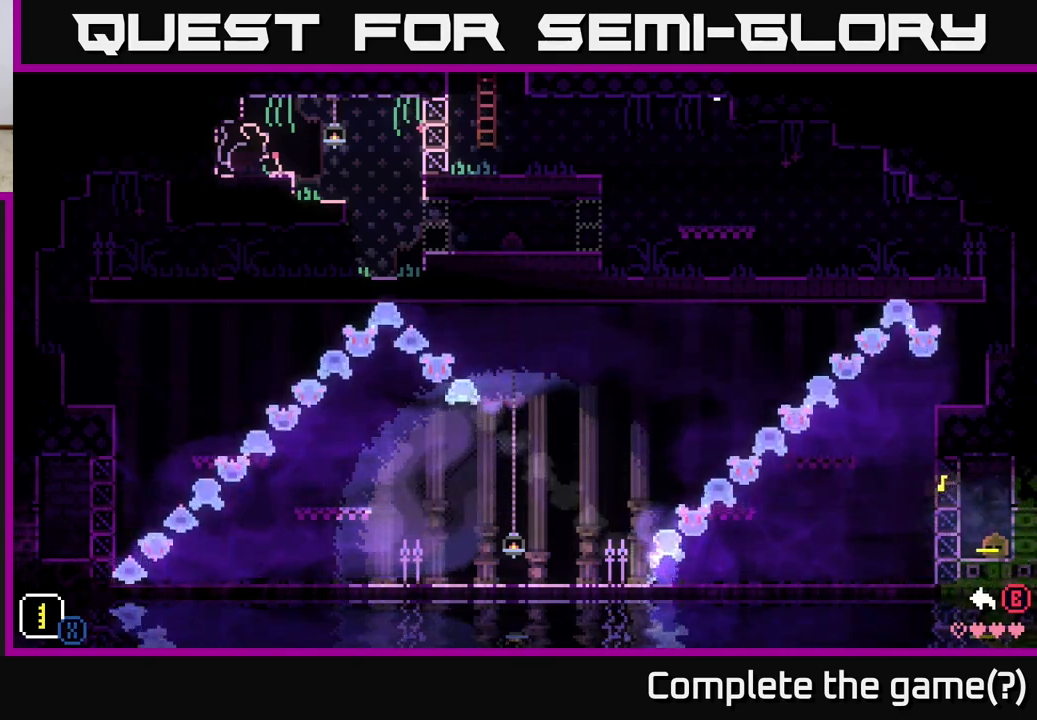
{"buttons": [], "left_stick": "center", "right_stick": "center", "events": [[383, "X", "up"]]}
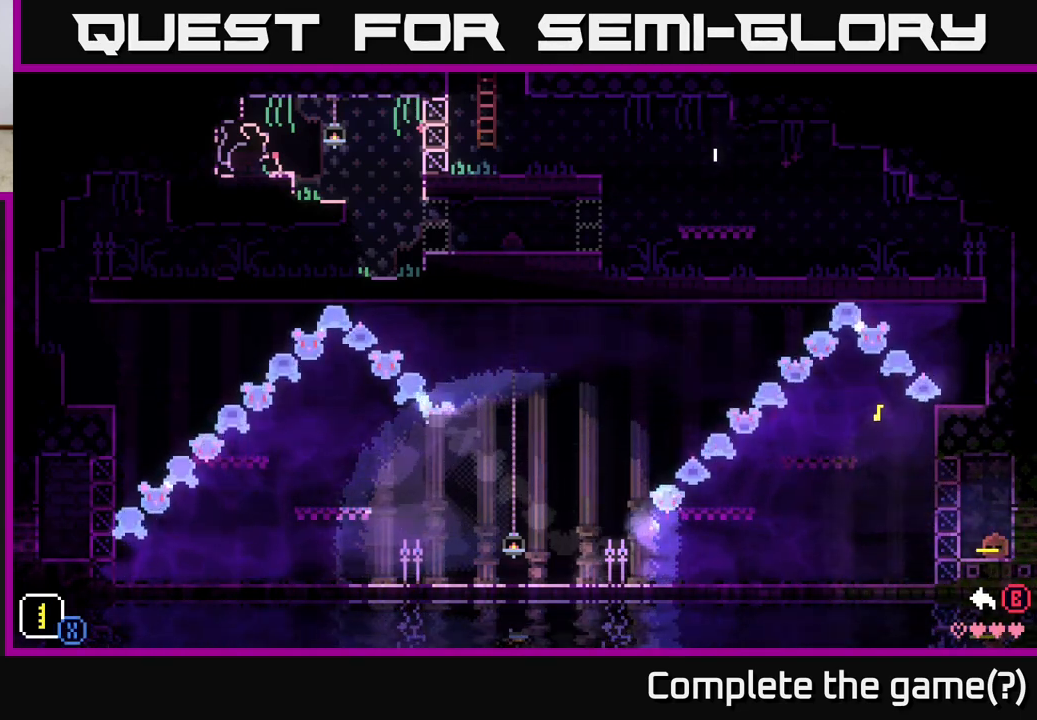
{"buttons": [], "left_stick": "down-right", "right_stick": "center", "events": [[300, "left_stick", "right"], [467, "left_stick", "down-right"]]}
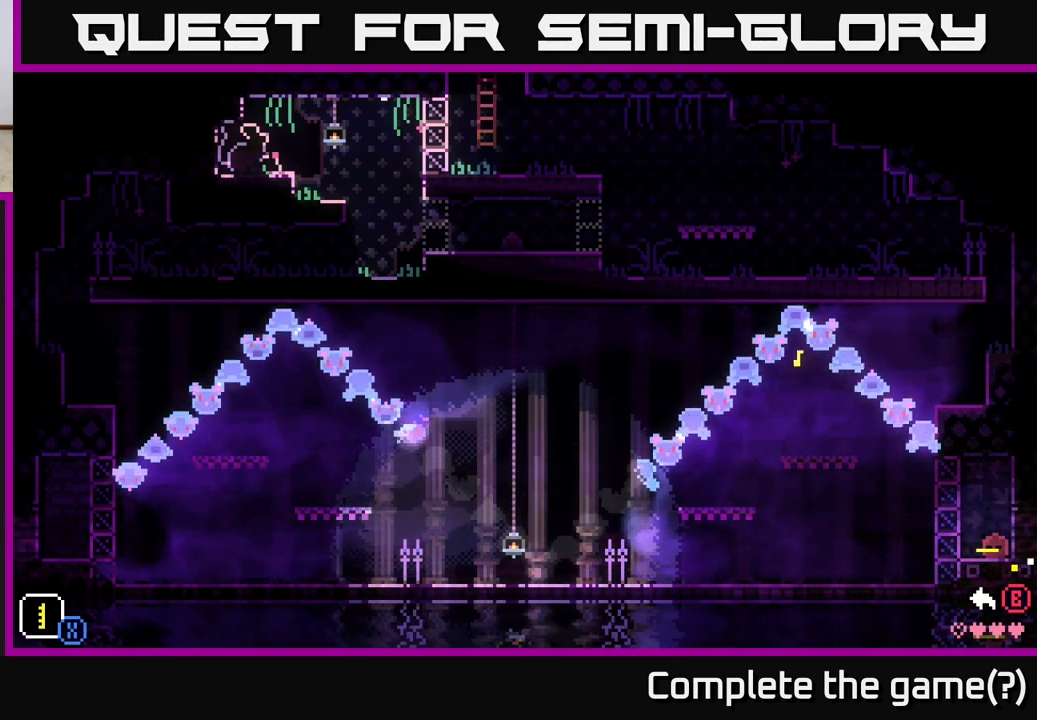
{"buttons": [], "left_stick": "down-right", "right_stick": "center", "events": []}
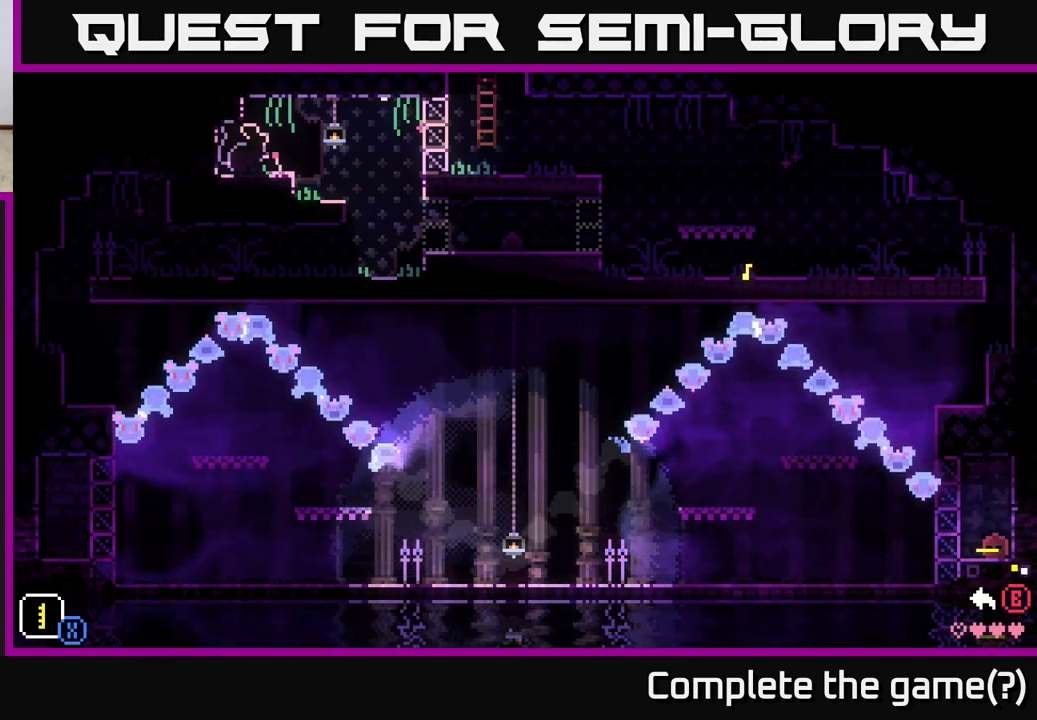
{"buttons": [], "left_stick": "center", "right_stick": "center", "events": [[150, "X", "down"], [317, "X", "up"], [500, "left_stick", "center"]]}
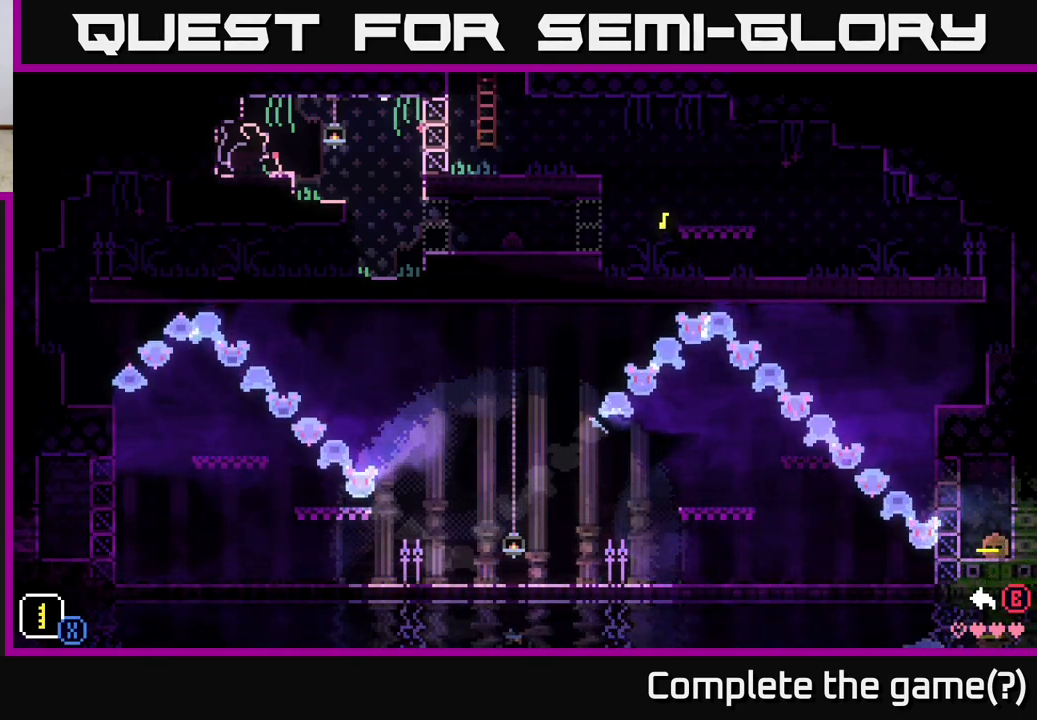
{"buttons": [], "left_stick": "left", "right_stick": "center", "events": [[100, "left_stick", "left"], [267, "X", "down"], [433, "X", "up"]]}
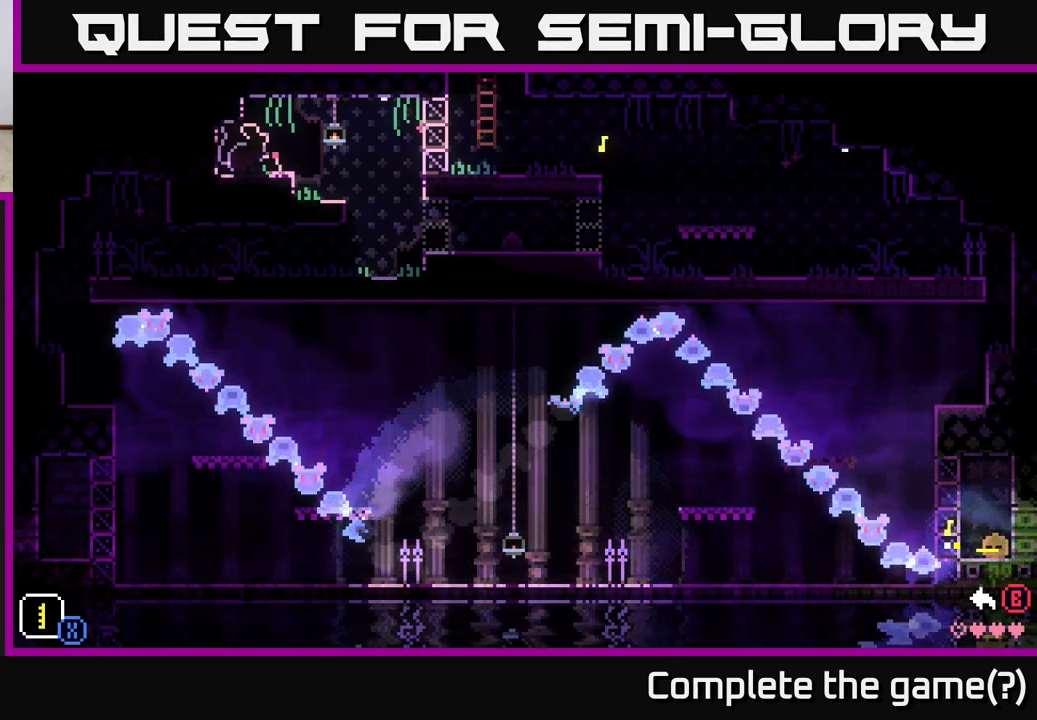
{"buttons": ["X"], "left_stick": "up-right", "right_stick": "center", "events": [[117, "left_stick", "center"], [183, "left_stick", "up-right"], [350, "X", "down"]]}
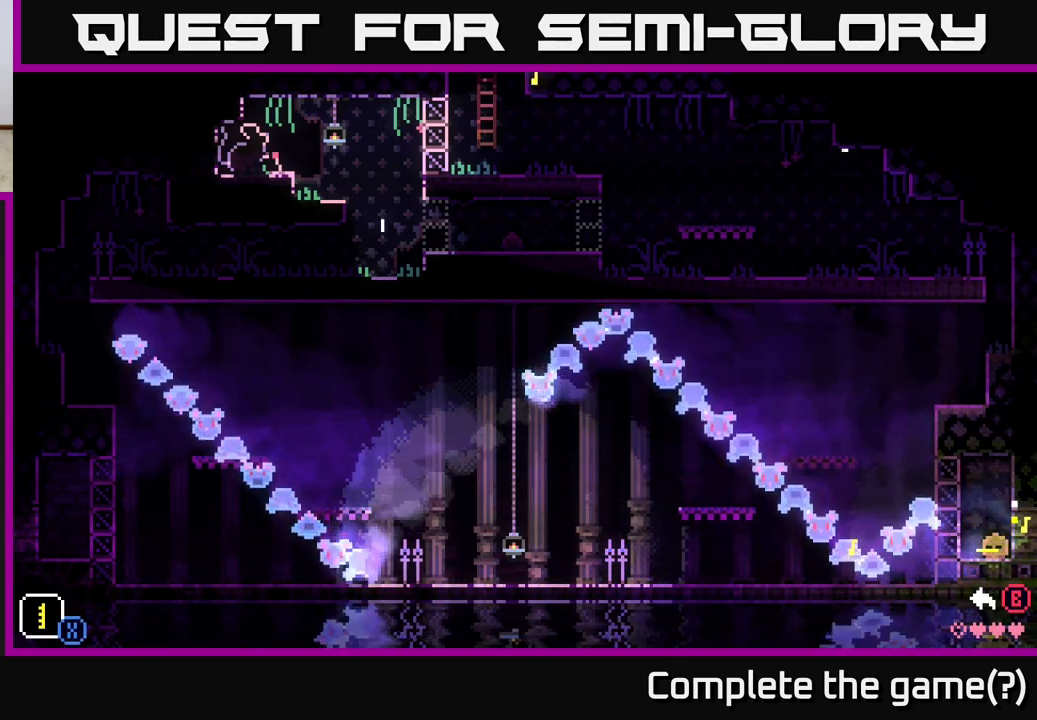
{"buttons": ["X"], "left_stick": "down-right", "right_stick": "center", "events": [[17, "X", "up"], [183, "left_stick", "center"], [250, "left_stick", "down-right"], [450, "X", "down"]]}
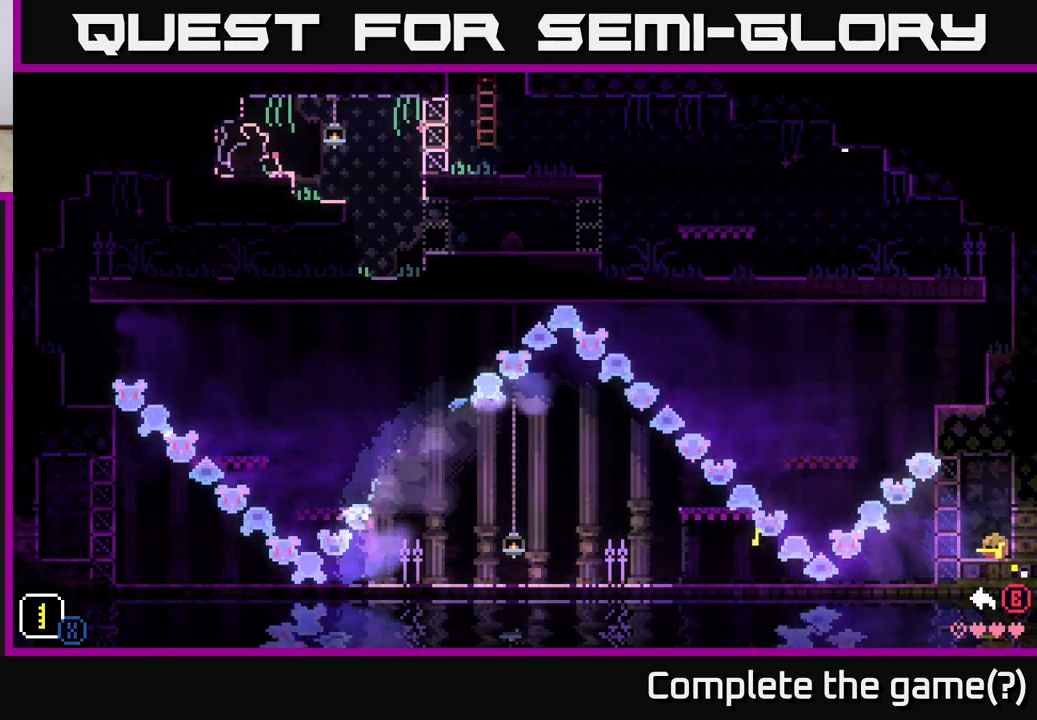
{"buttons": [], "left_stick": "right", "right_stick": "center", "events": [[133, "X", "up"], [267, "left_stick", "center"], [400, "left_stick", "right"]]}
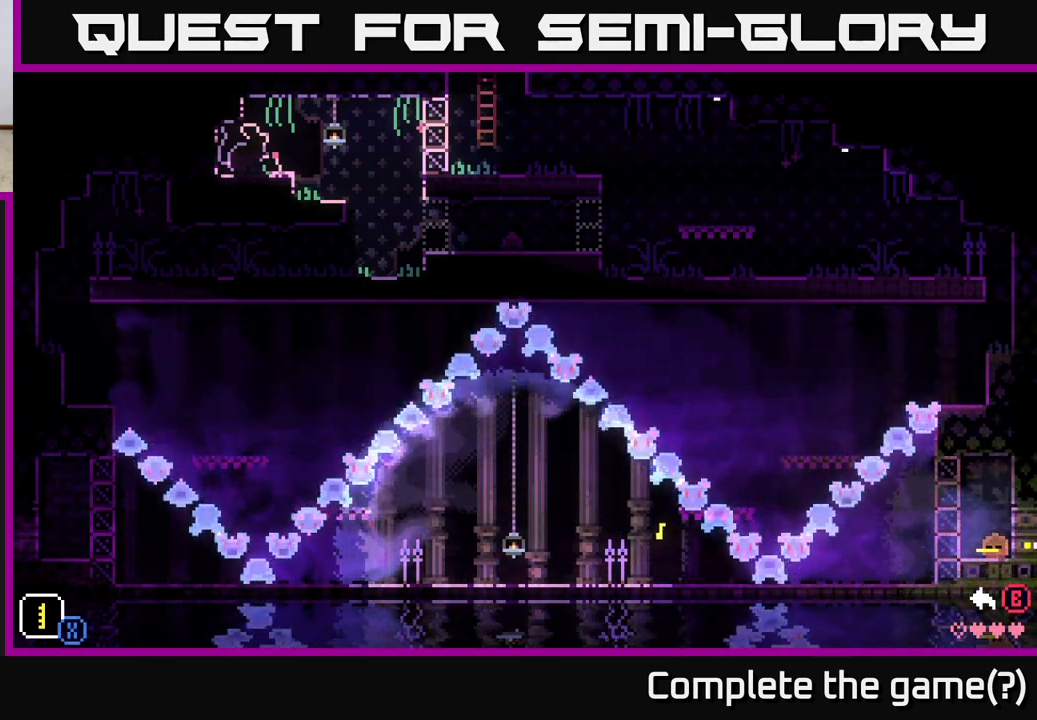
{"buttons": [], "left_stick": "center", "right_stick": "center", "events": [[17, "X", "down"], [250, "X", "up"], [467, "left_stick", "center"]]}
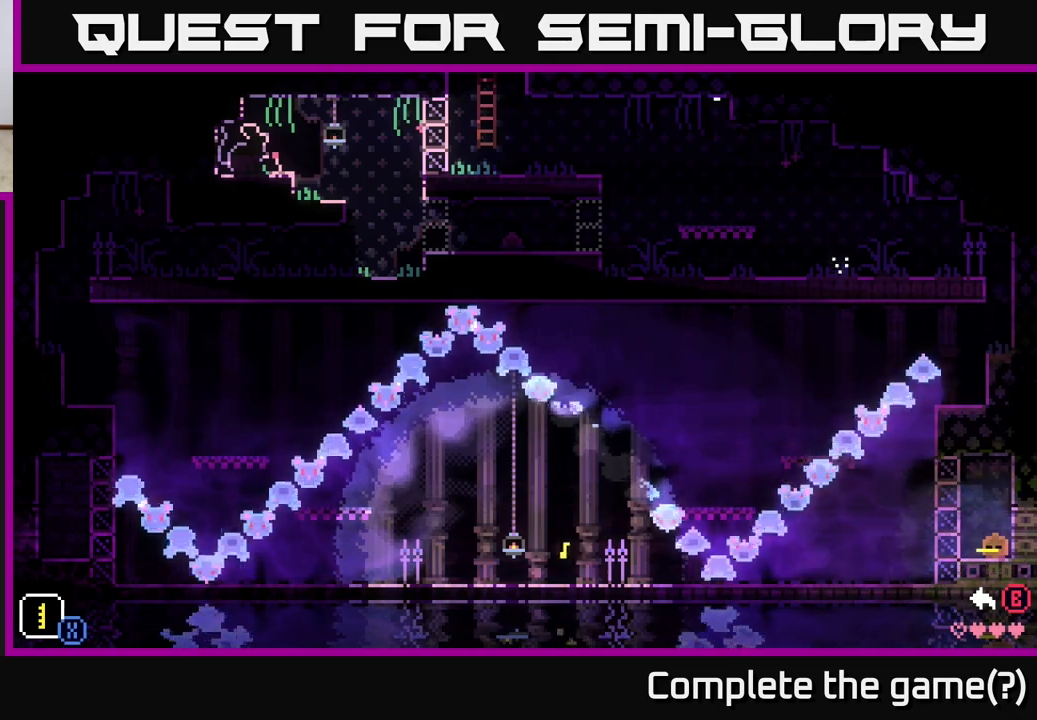
{"buttons": [], "left_stick": "left", "right_stick": "center", "events": [[467, "left_stick", "left"]]}
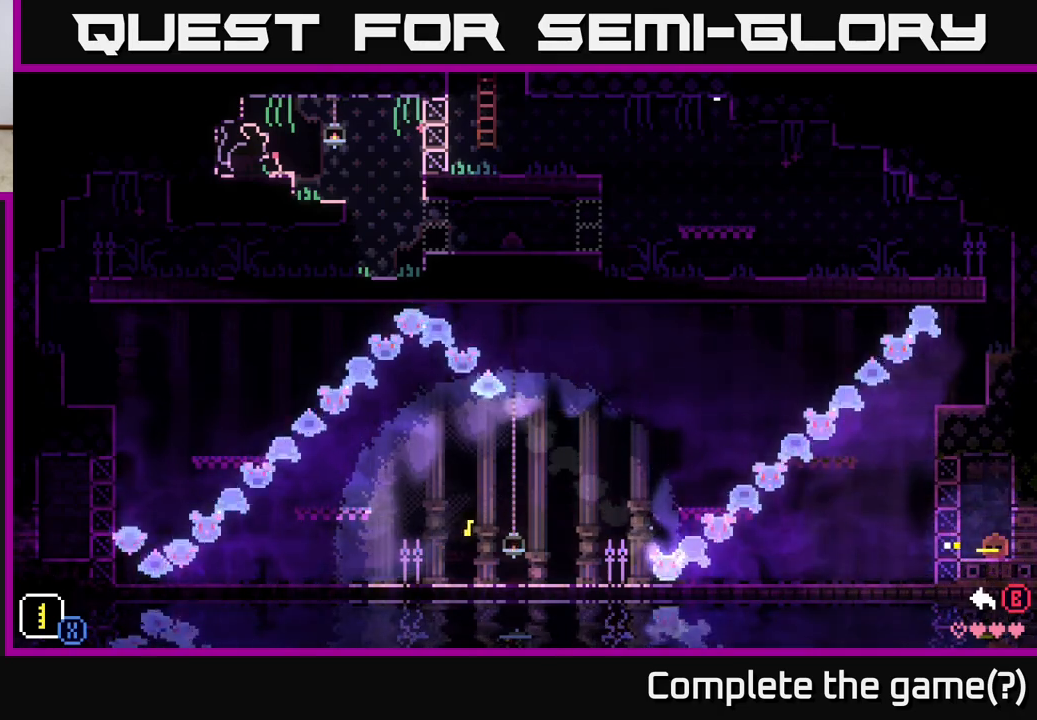
{"buttons": [], "left_stick": "left", "right_stick": "center", "events": [[383, "B", "down"], [500, "B", "up"]]}
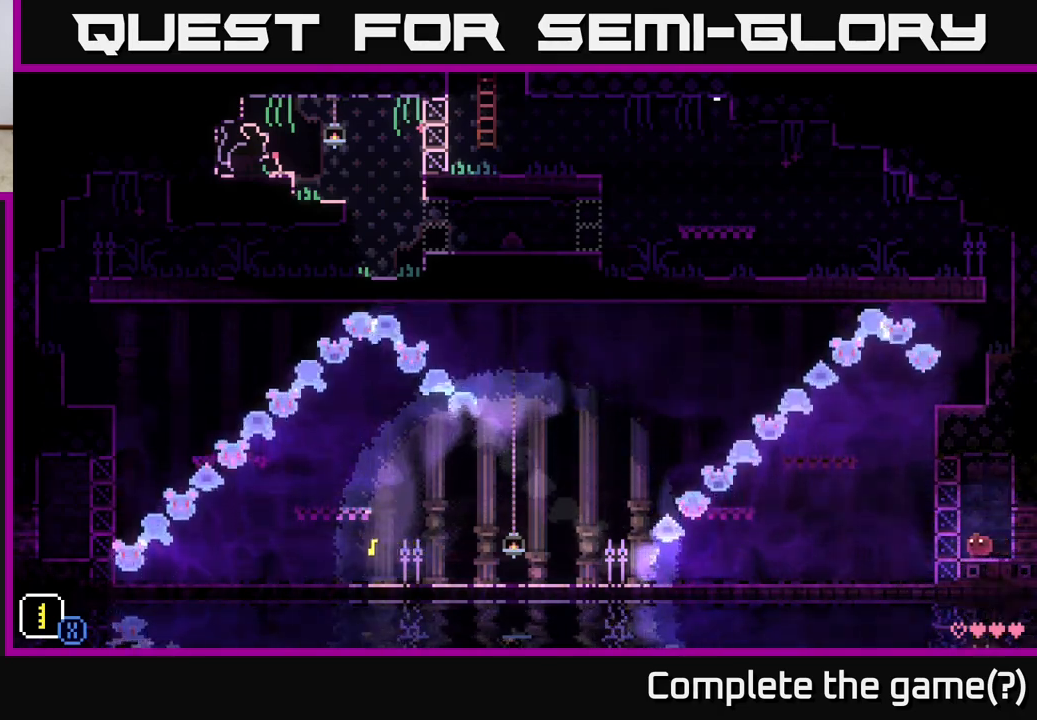
{"buttons": ["A"], "left_stick": "center", "right_stick": "center", "events": [[333, "A", "down"], [500, "left_stick", "center"]]}
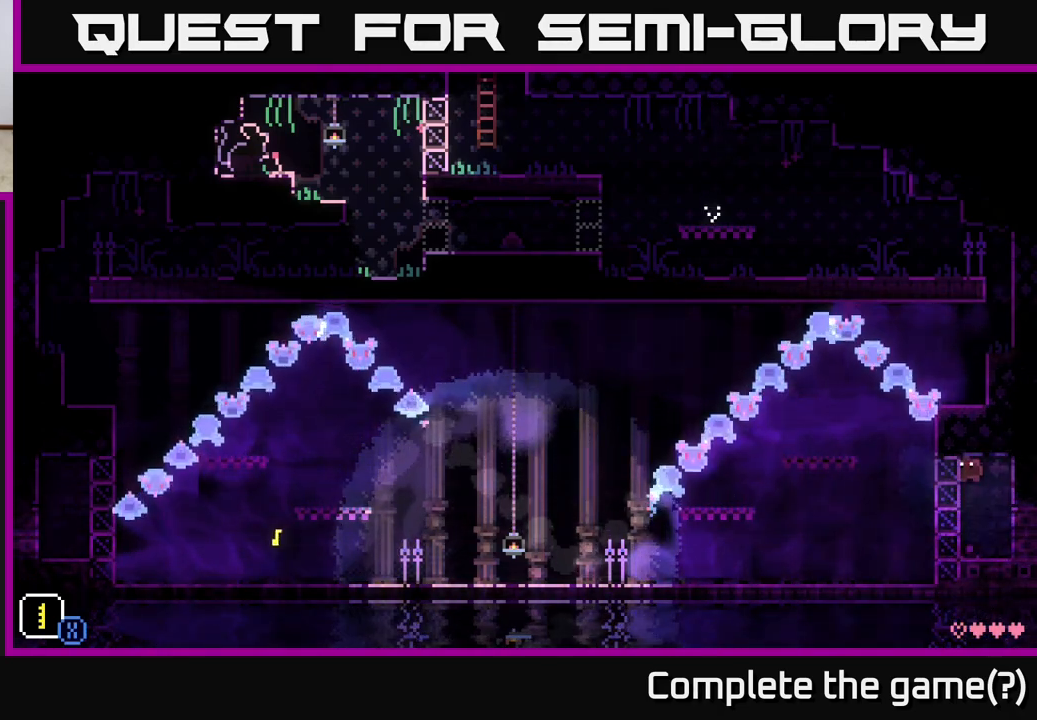
{"buttons": ["A"], "left_stick": "center", "right_stick": "center", "events": [[317, "A", "up"], [500, "A", "down"]]}
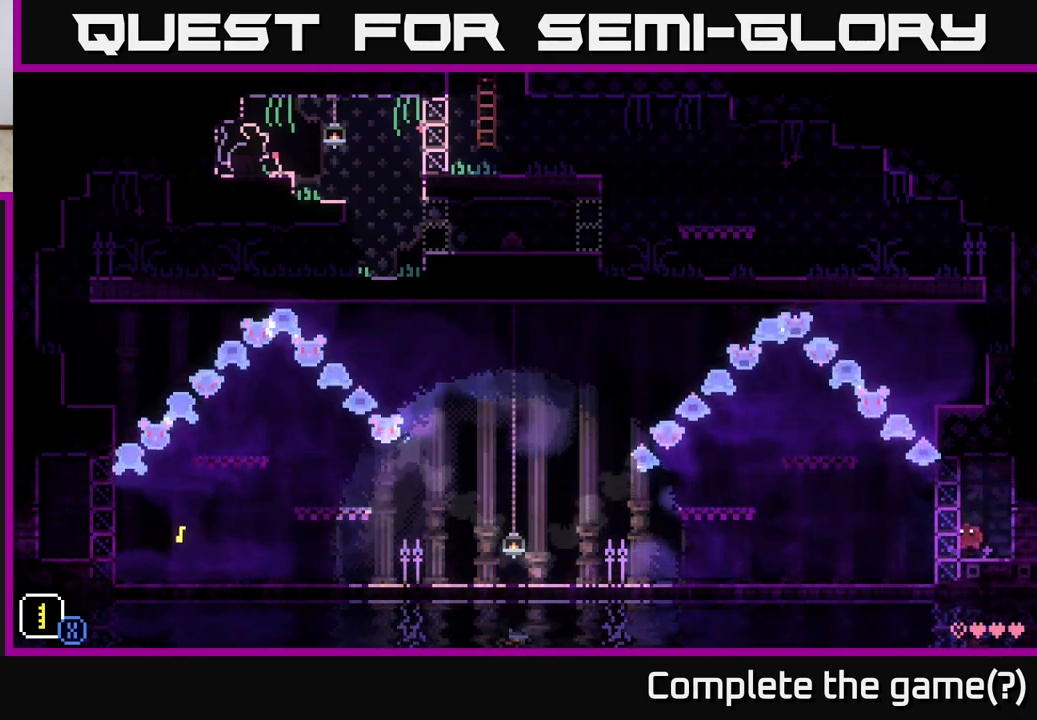
{"buttons": [], "left_stick": "center", "right_stick": "center", "events": [[300, "A", "up"]]}
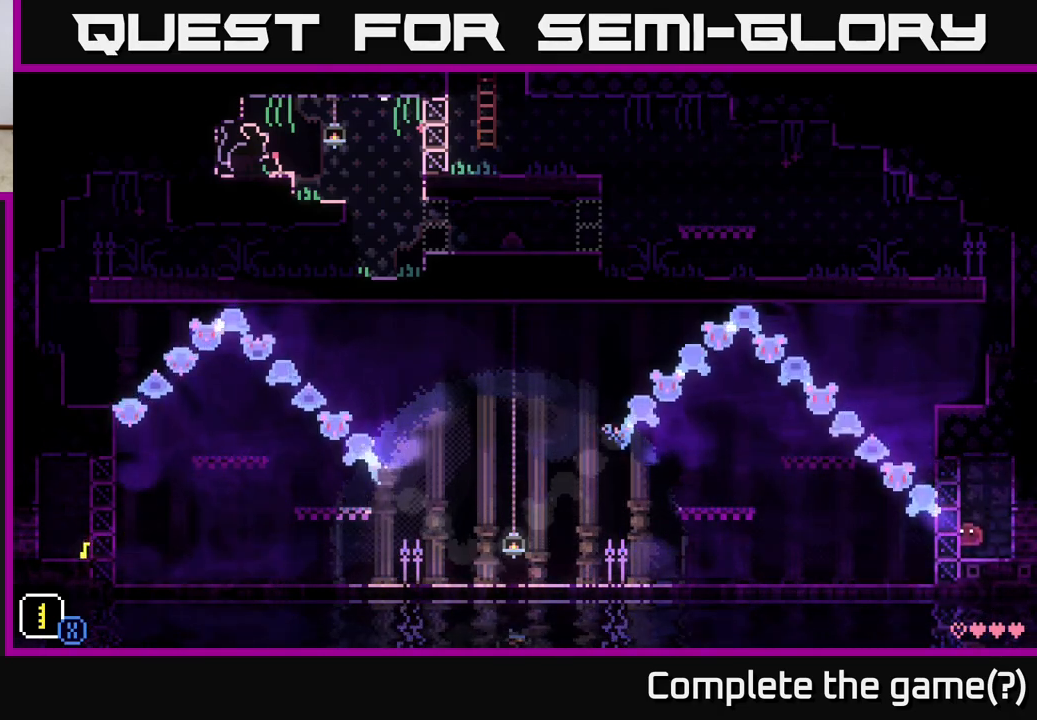
{"buttons": [], "left_stick": "center", "right_stick": "center", "events": []}